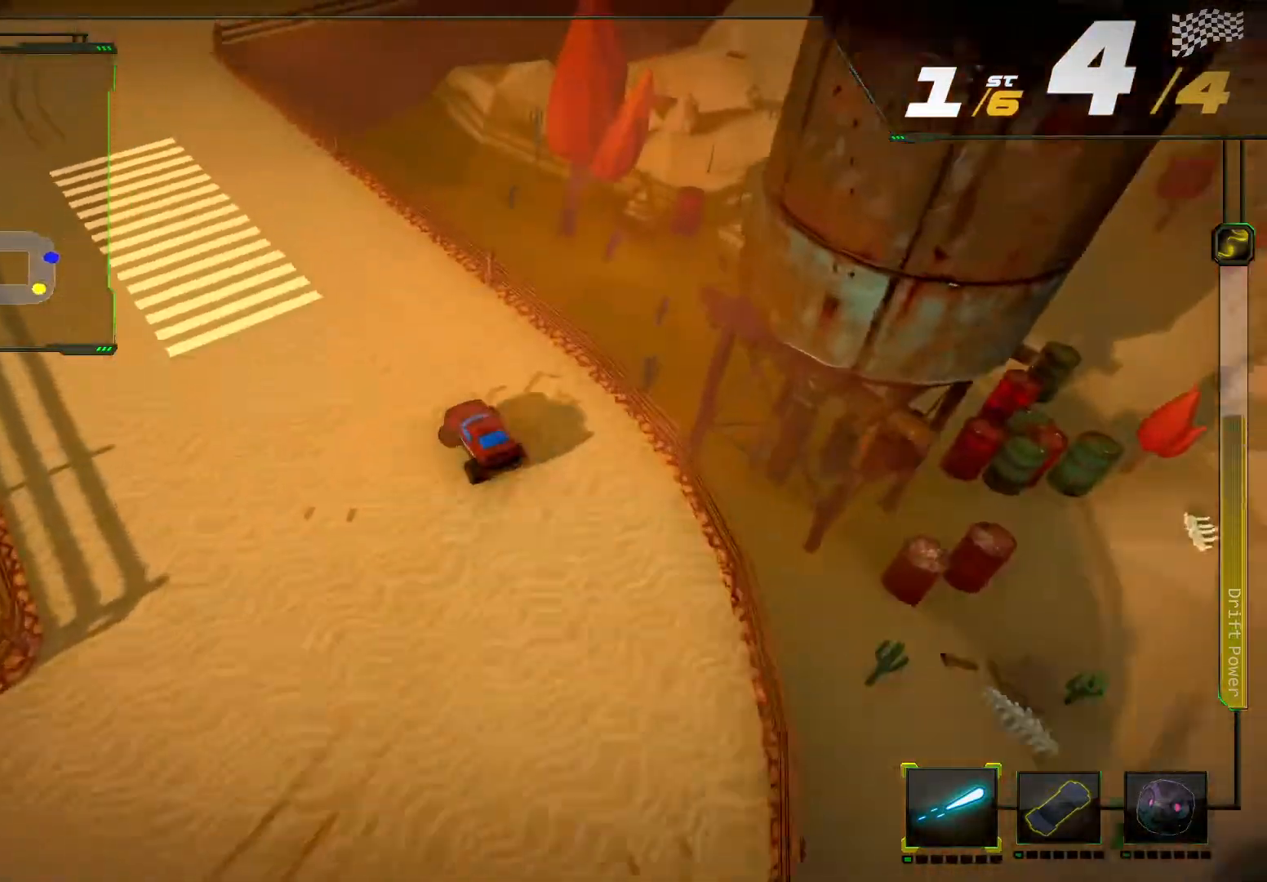
Gameplay with a controller (Xbox layout); each line is a JSON object with the inputs held at the frame after it. "events" lists button and stick changes between this image and that frame as [ms after this image, input, new state], when the widget could be followed in between. Not read: L3 R3.
{"buttons": ["R2"], "left_stick": "center", "right_stick": "center", "events": [[433, "left_stick", "center"]]}
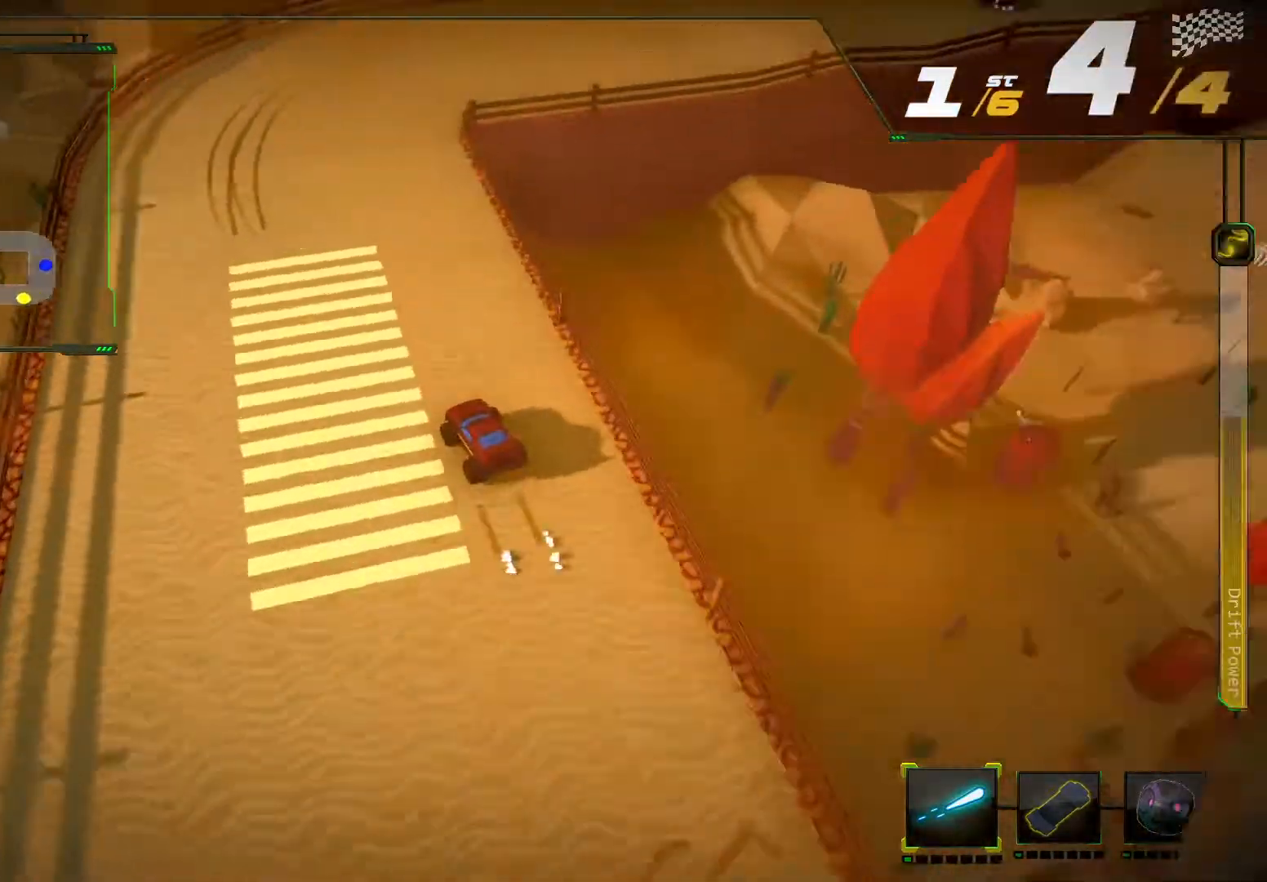
{"buttons": [], "left_stick": "right", "right_stick": "center", "events": [[367, "left_stick", "right"], [433, "R2", "up"]]}
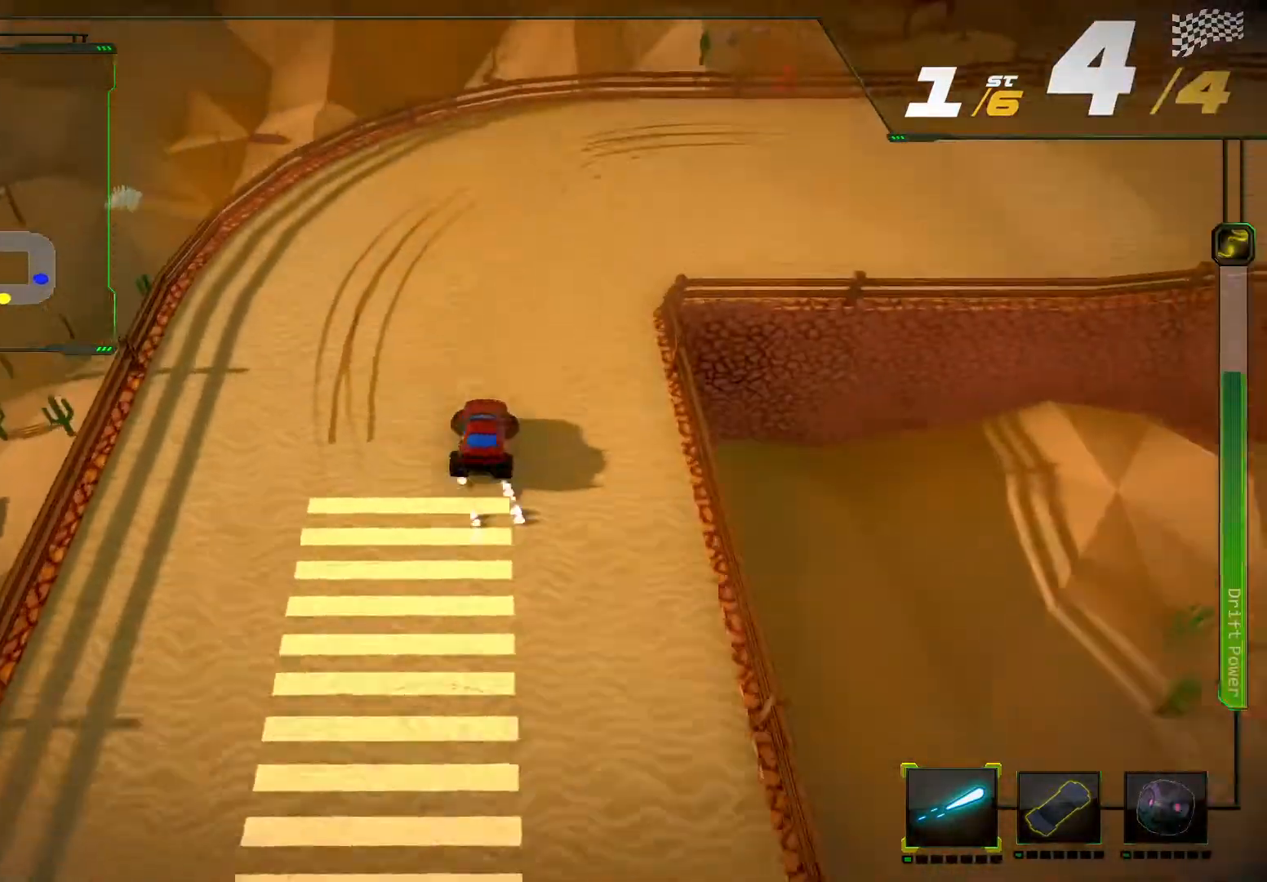
{"buttons": ["R2"], "left_stick": "center", "right_stick": "center", "events": [[100, "R2", "down"], [467, "left_stick", "center"]]}
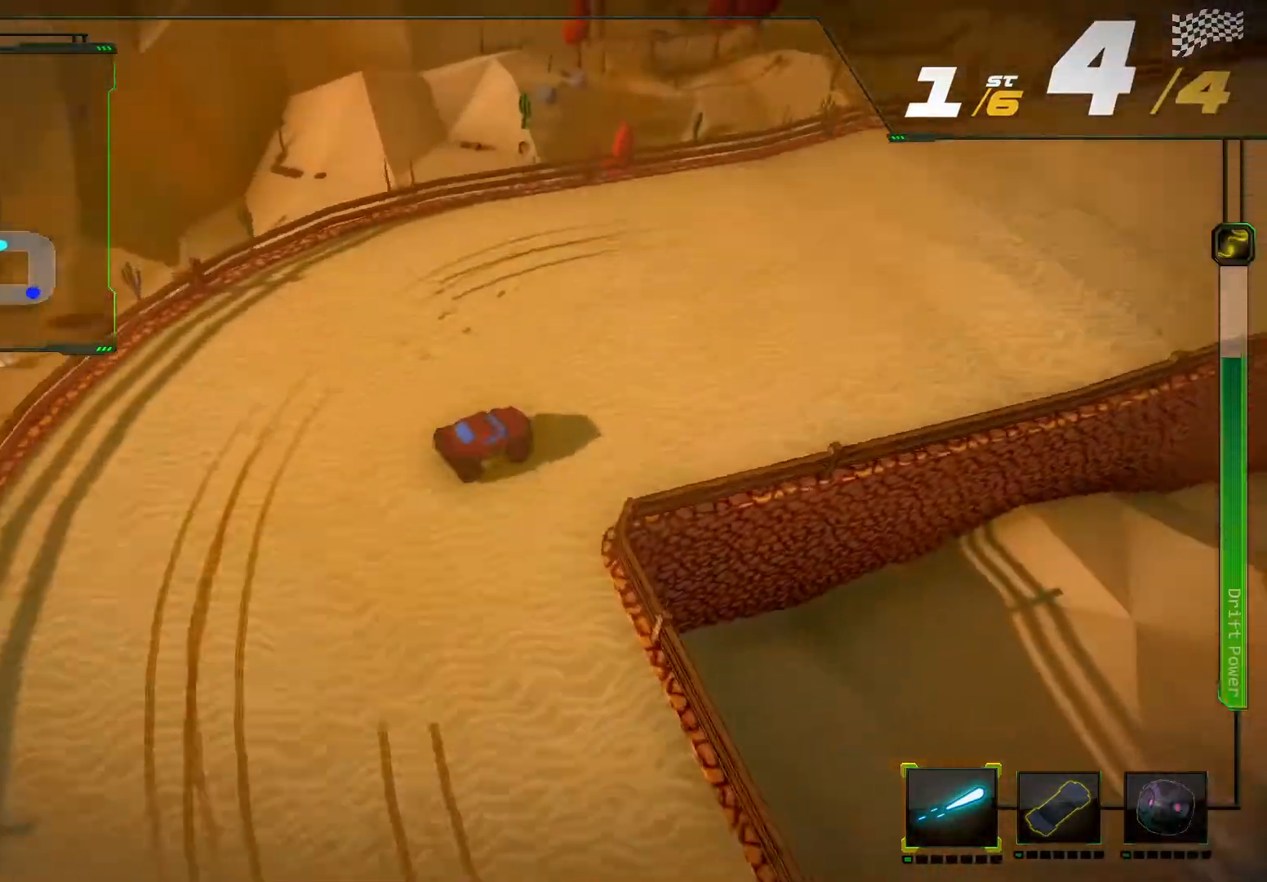
{"buttons": ["R2"], "left_stick": "right", "right_stick": "center", "events": [[500, "left_stick", "right"]]}
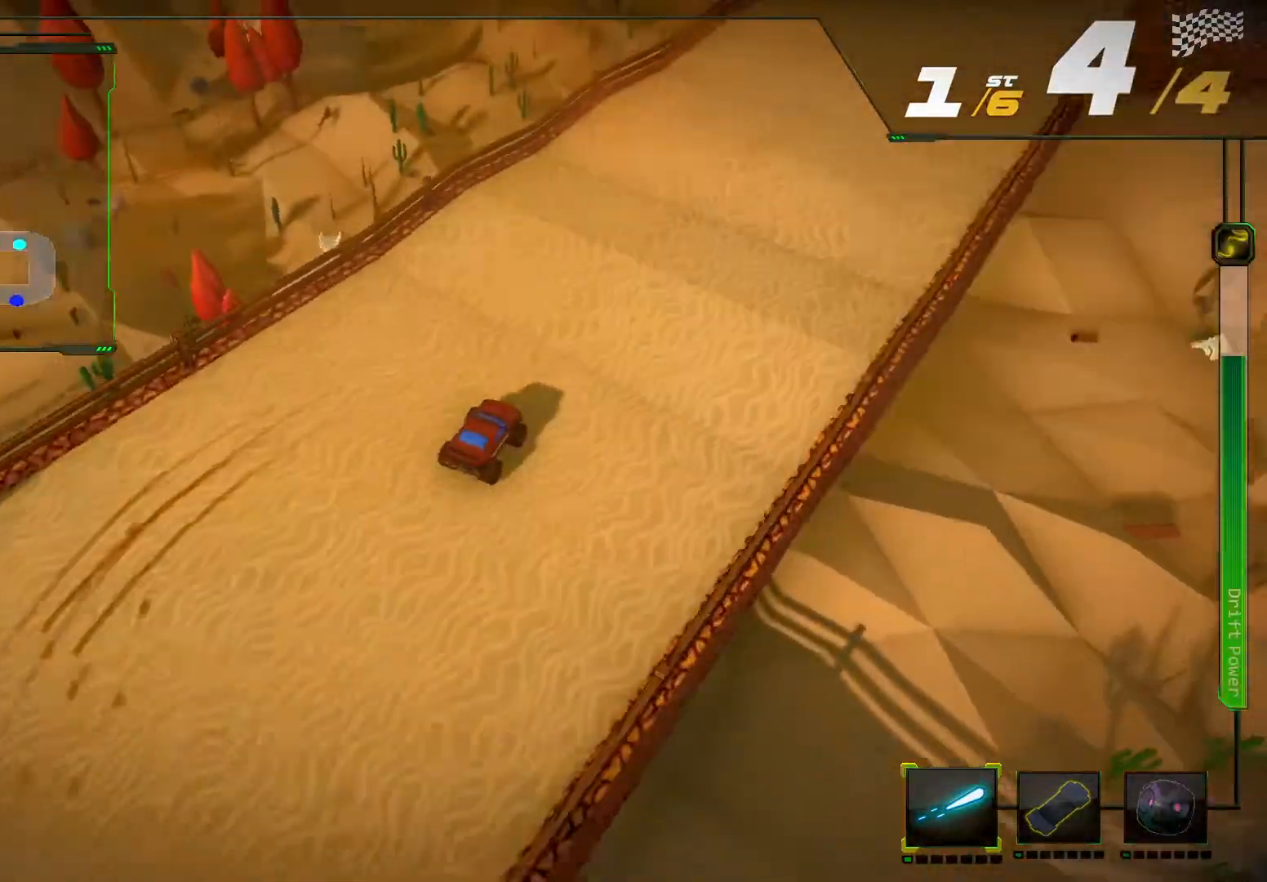
{"buttons": ["R2"], "left_stick": "center", "right_stick": "center", "events": [[133, "left_stick", "center"]]}
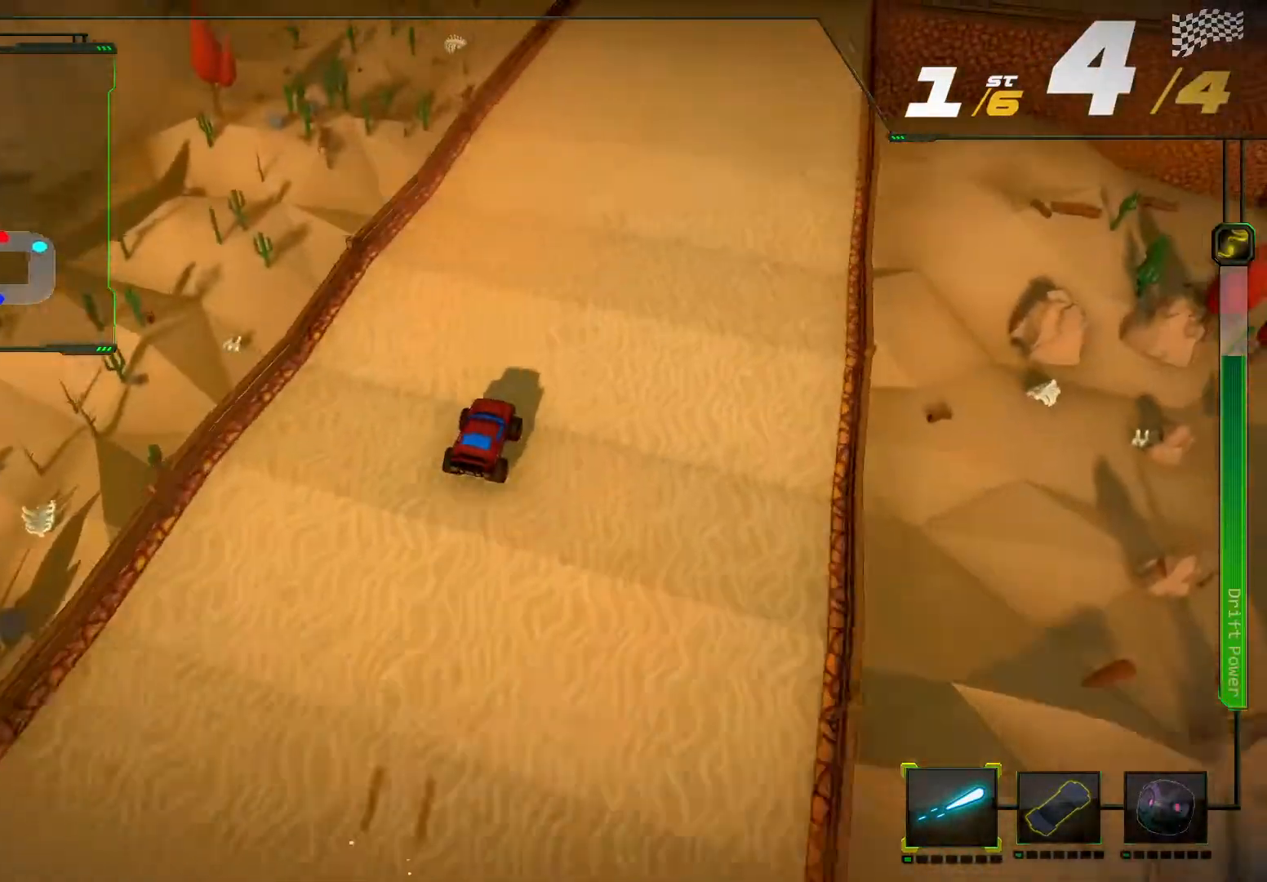
{"buttons": ["R2"], "left_stick": "center", "right_stick": "center", "events": [[67, "left_stick", "right"], [200, "left_stick", "center"]]}
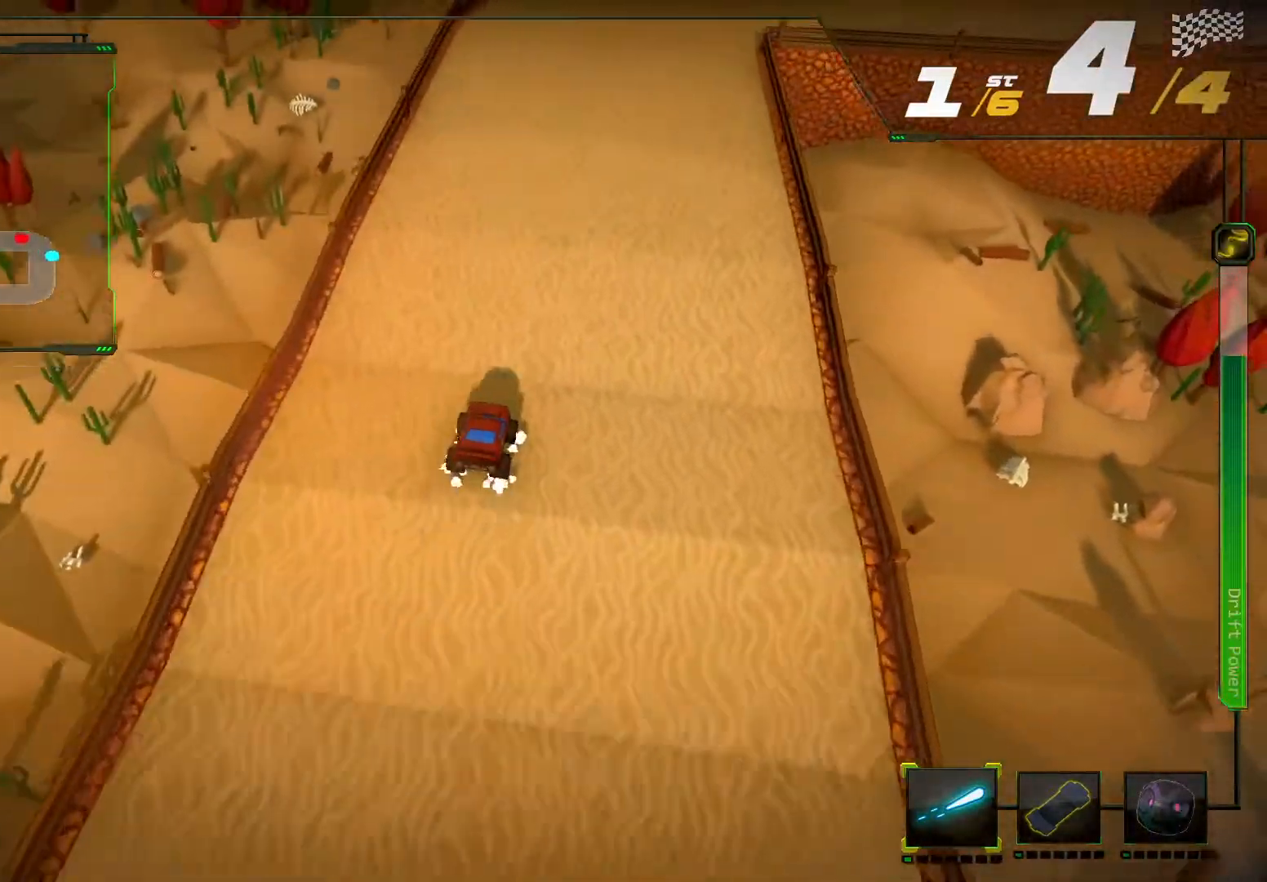
{"buttons": ["R2"], "left_stick": "center", "right_stick": "center", "events": []}
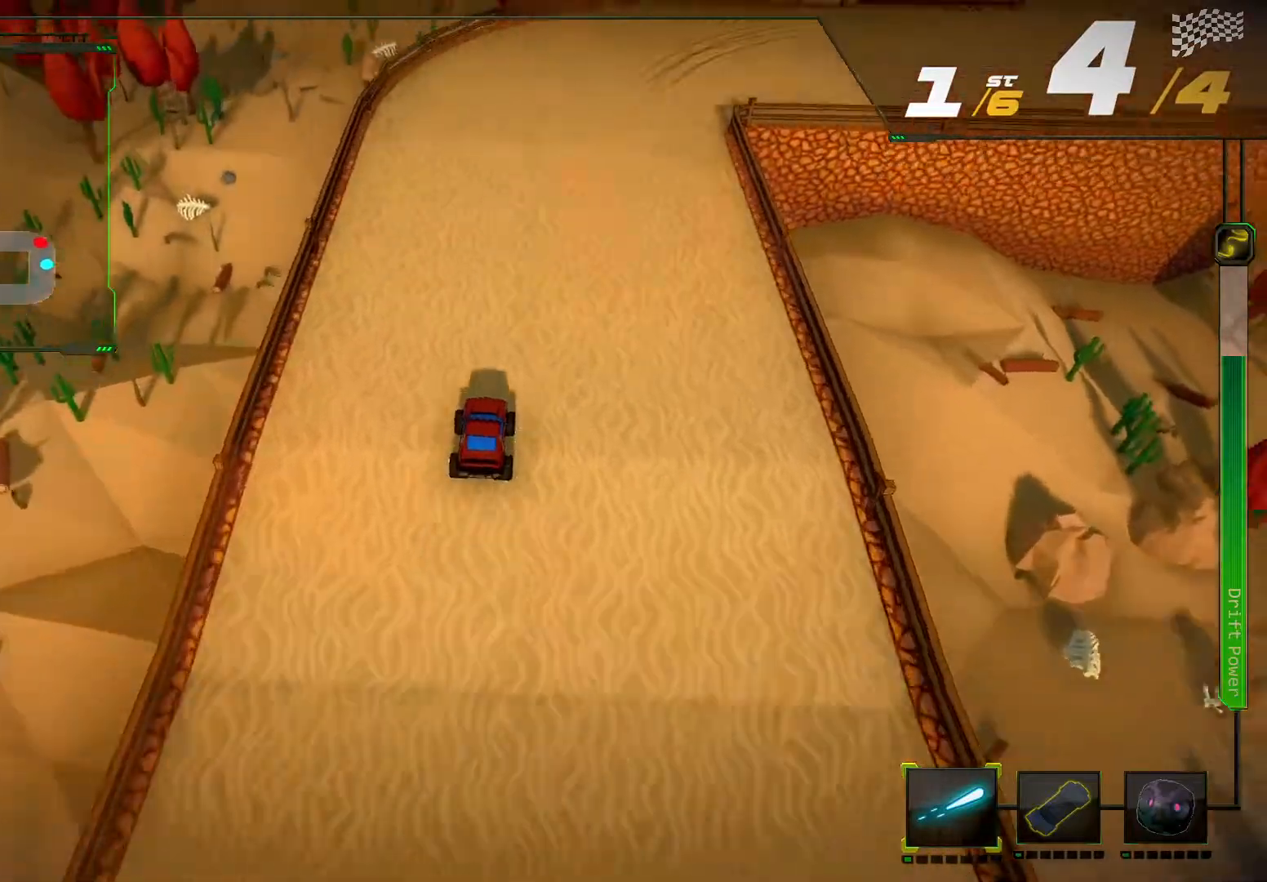
{"buttons": ["R2"], "left_stick": "right", "right_stick": "right", "events": [[300, "left_stick", "right"], [367, "right_stick", "right"]]}